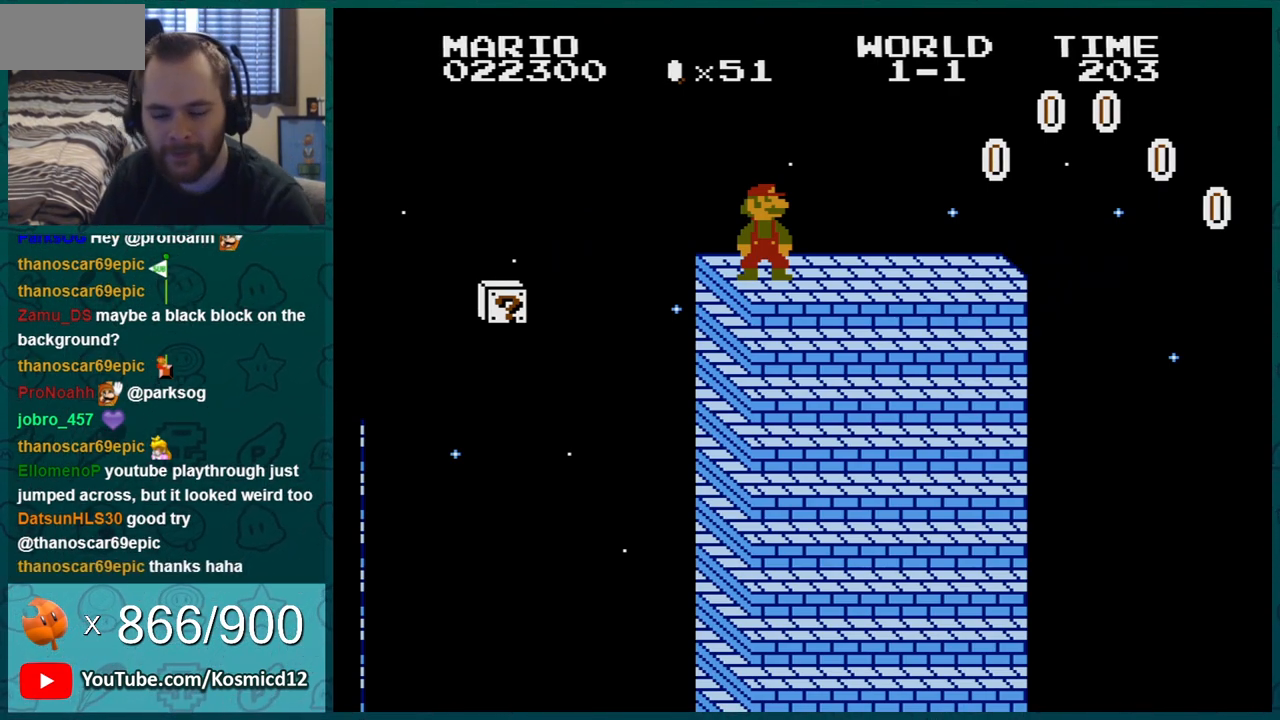
Gameplay with a controller (Nintendo layout); each line is a JSON object with the inputs held at the frame after it. "events" lists button and stick changes between this image and that frame as [ms after this image, input, new state], when the widget could be followed in between. Not read: L3 R3.
{"buttons": ["B"], "events": [[150, "START", "down"], [317, "START", "up"], [484, "B", "down"]]}
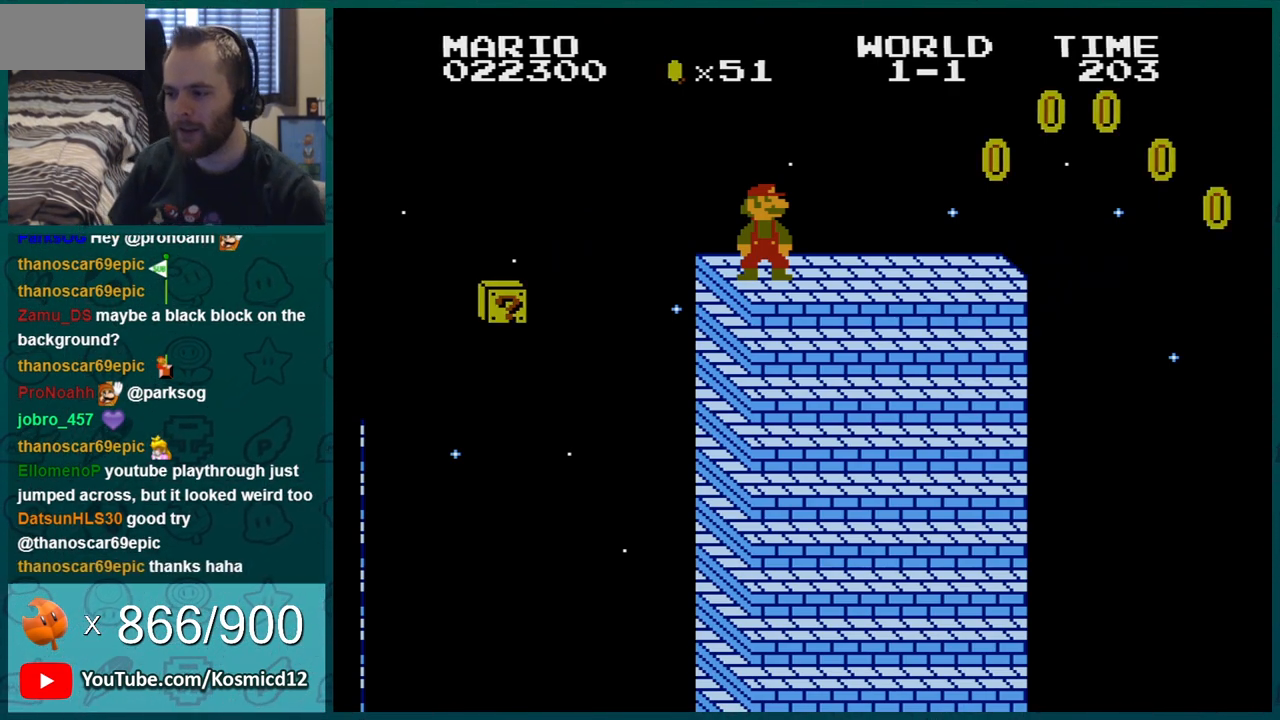
{"buttons": ["B"], "events": [[150, "DPAD_RIGHT", "down"], [334, "DPAD_RIGHT", "up"]]}
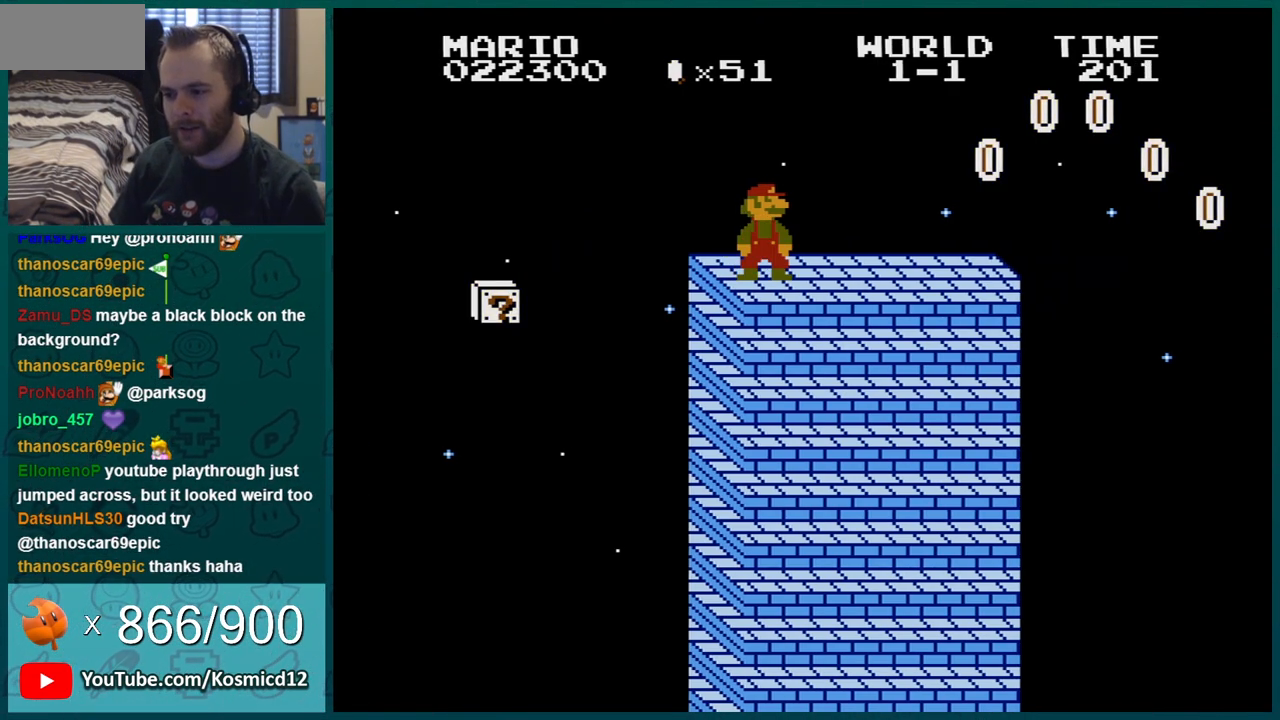
{"buttons": ["B"], "events": [[384, "DPAD_LEFT", "down"], [451, "DPAD_LEFT", "up"]]}
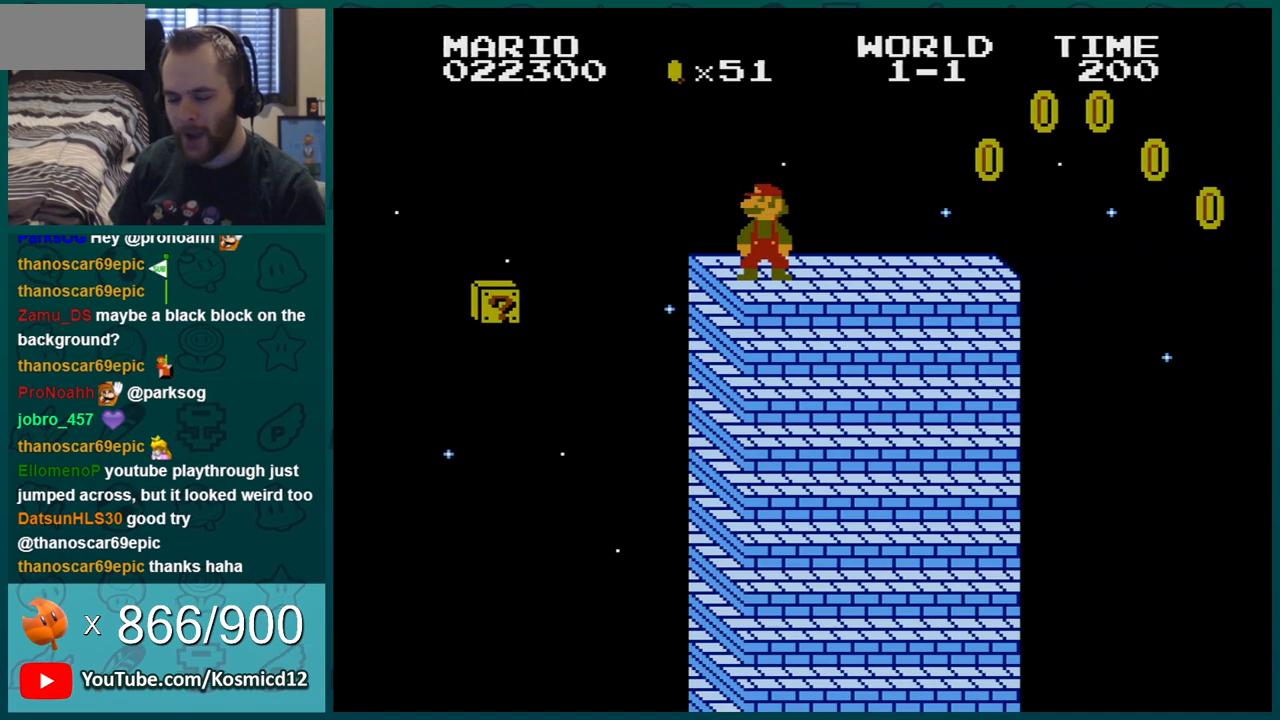
{"buttons": [], "events": [[434, "B", "up"]]}
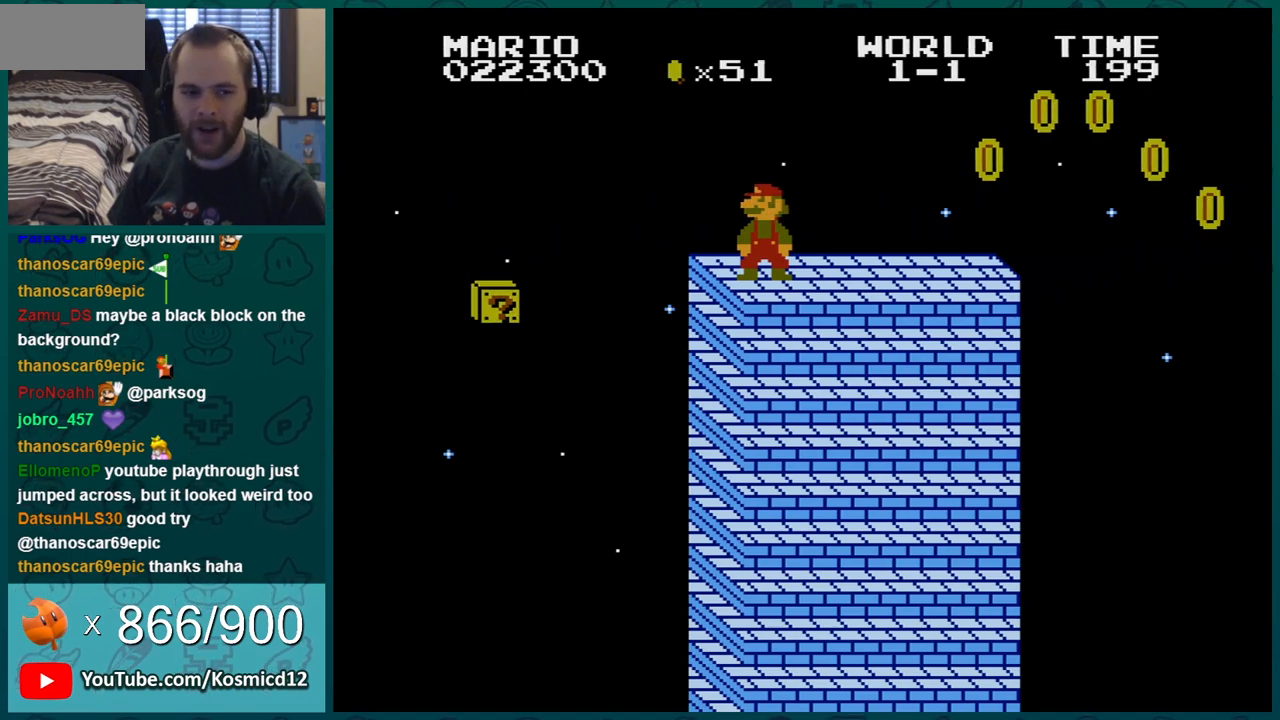
{"buttons": [], "events": []}
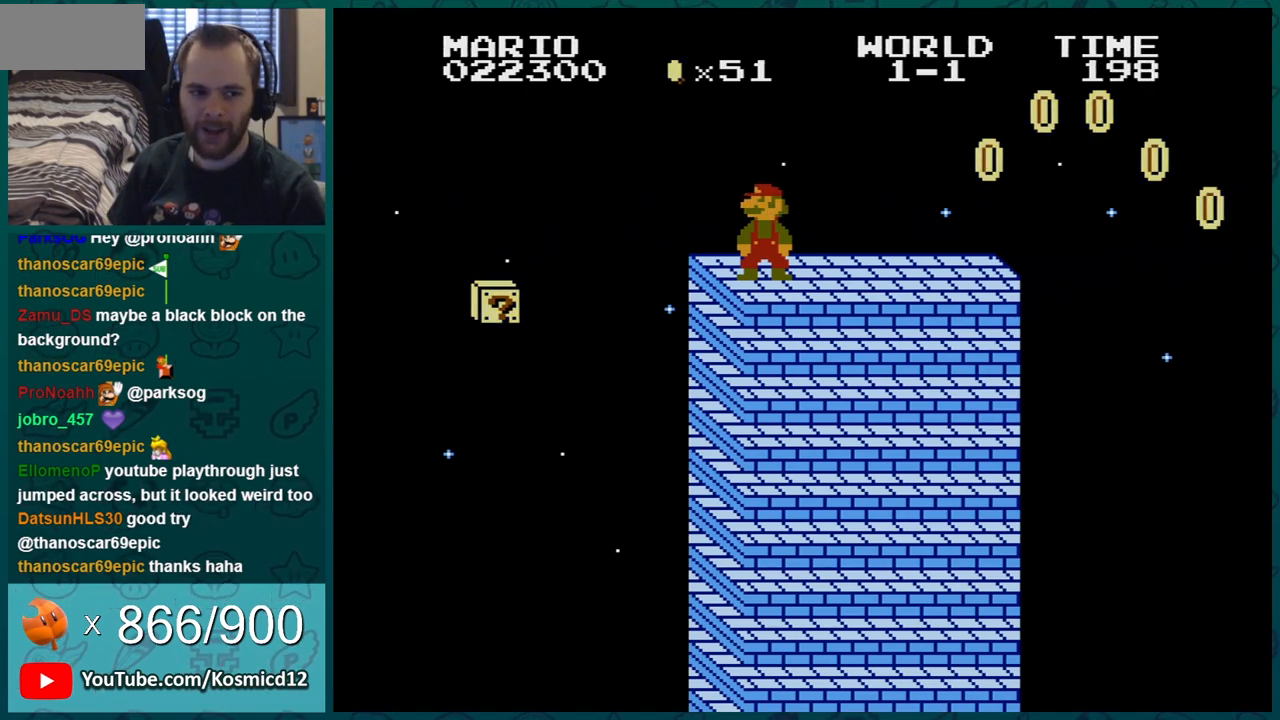
{"buttons": [], "events": []}
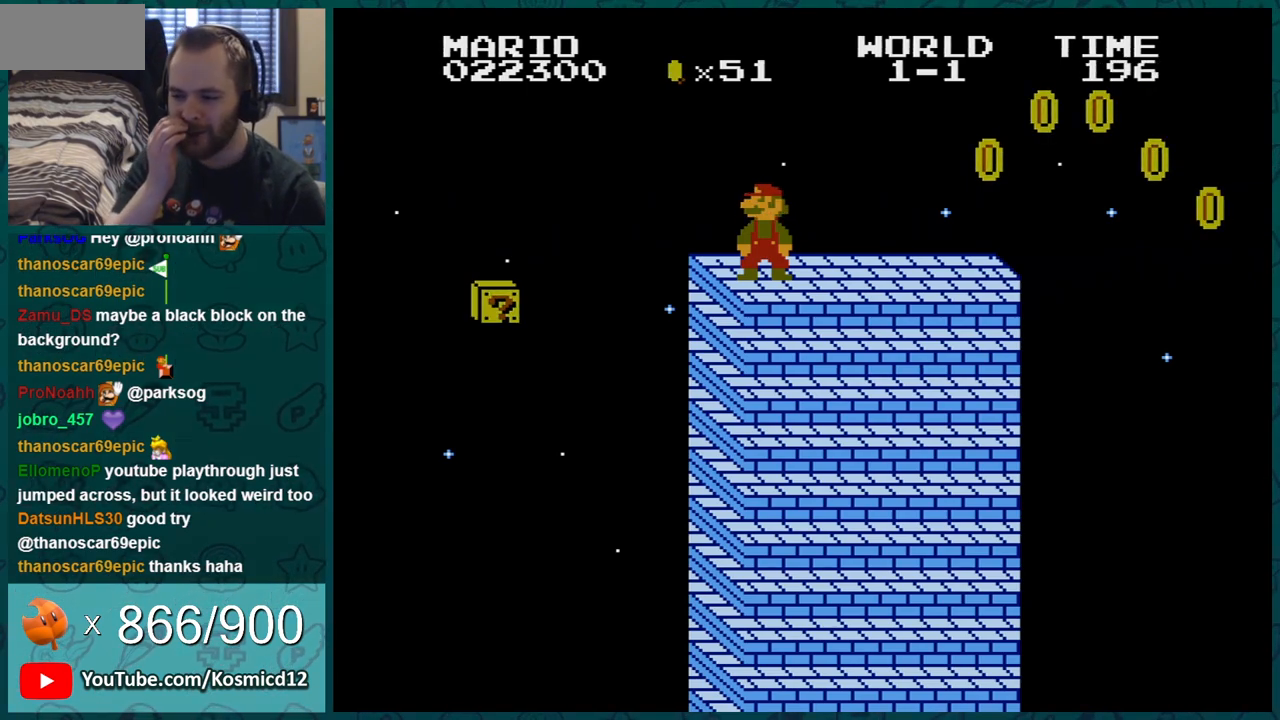
{"buttons": [], "events": []}
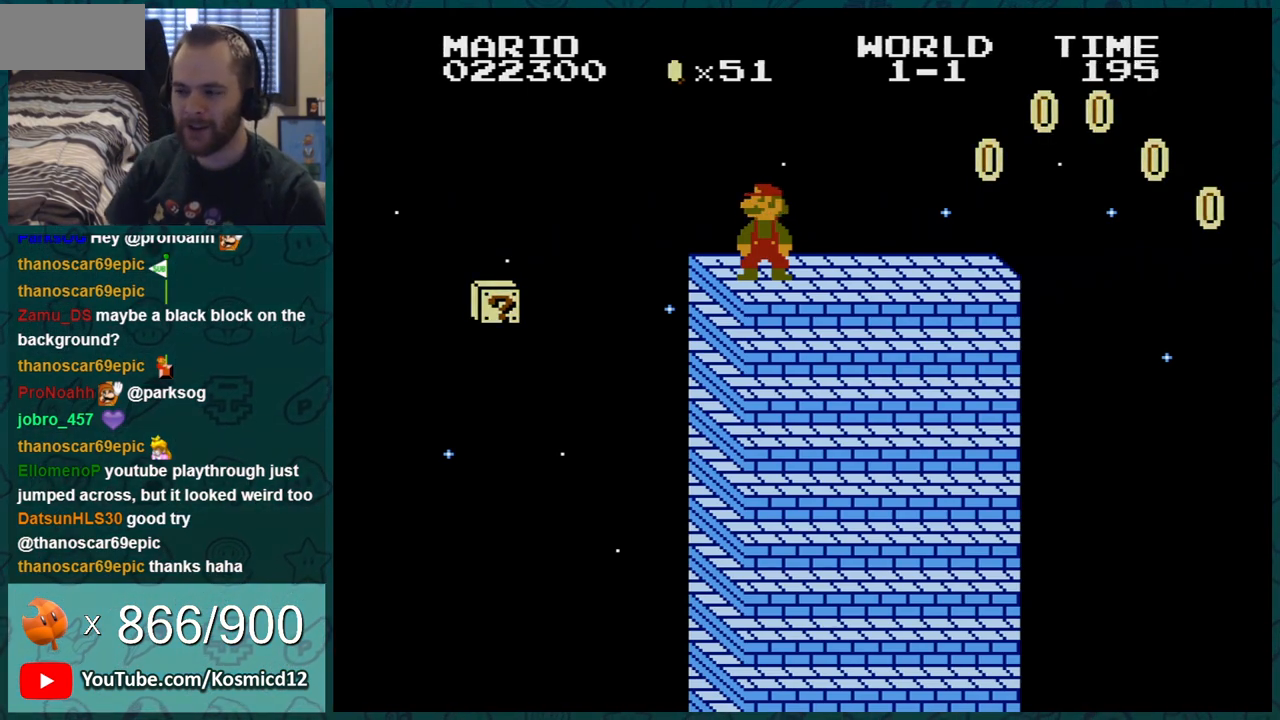
{"buttons": ["B"], "events": [[184, "B", "down"]]}
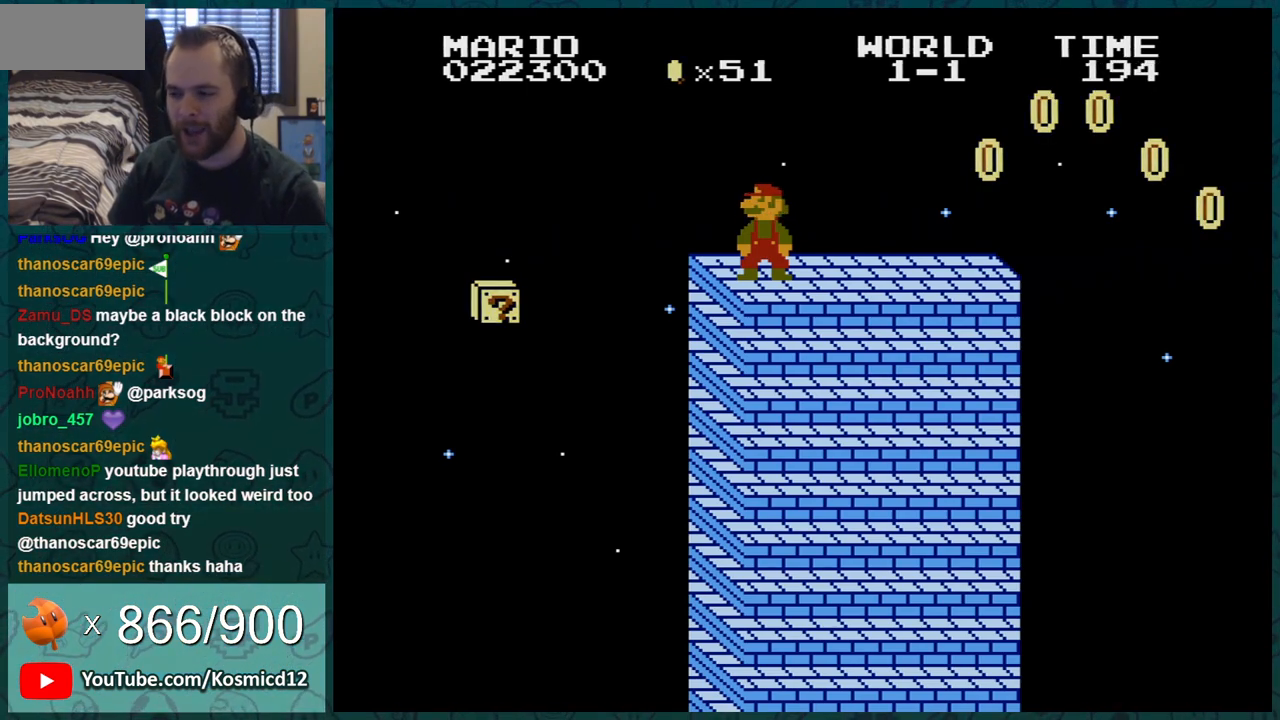
{"buttons": ["B"], "events": []}
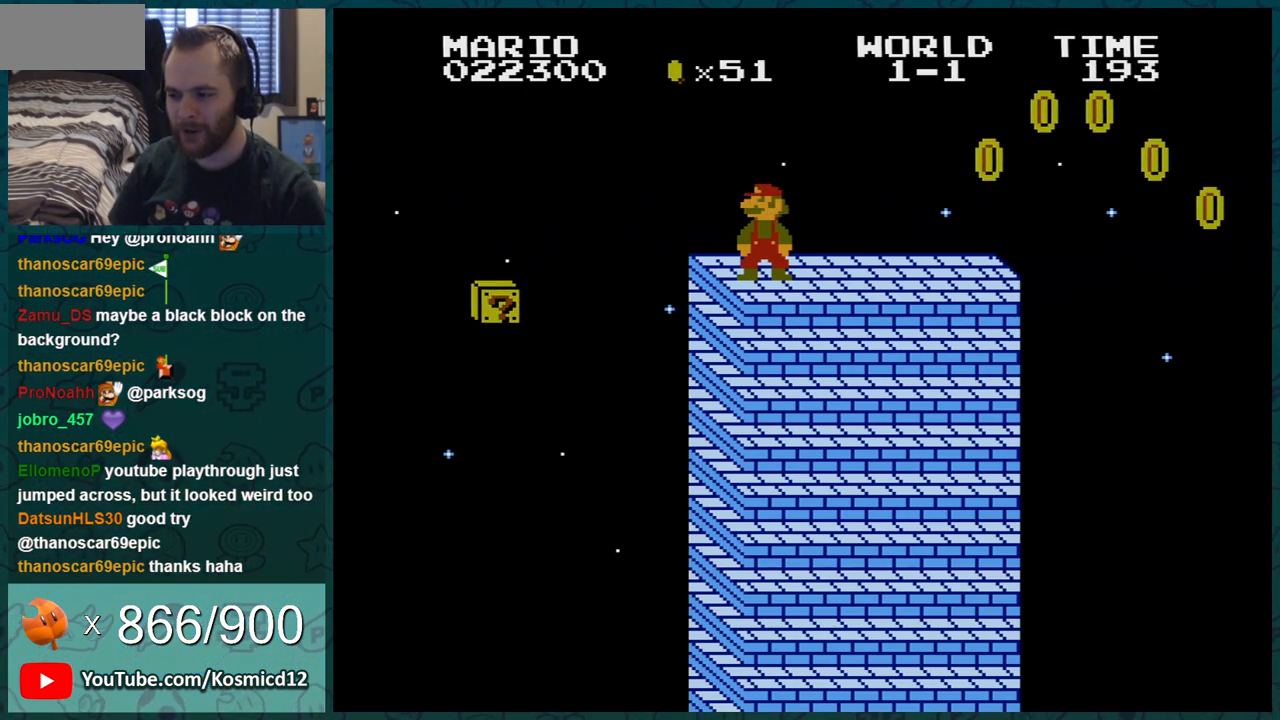
{"buttons": ["B", "DPAD_LEFT"], "events": [[501, "DPAD_LEFT", "down"]]}
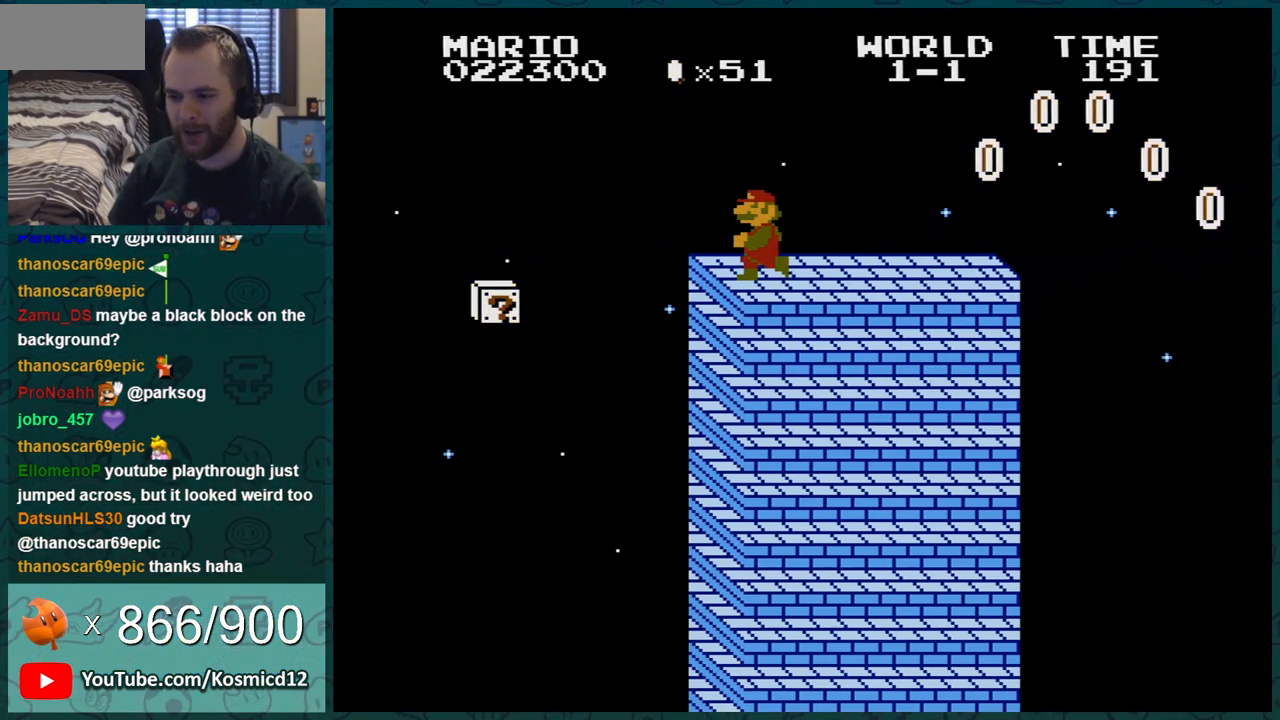
{"buttons": ["B"], "events": [[116, "DPAD_LEFT", "up"]]}
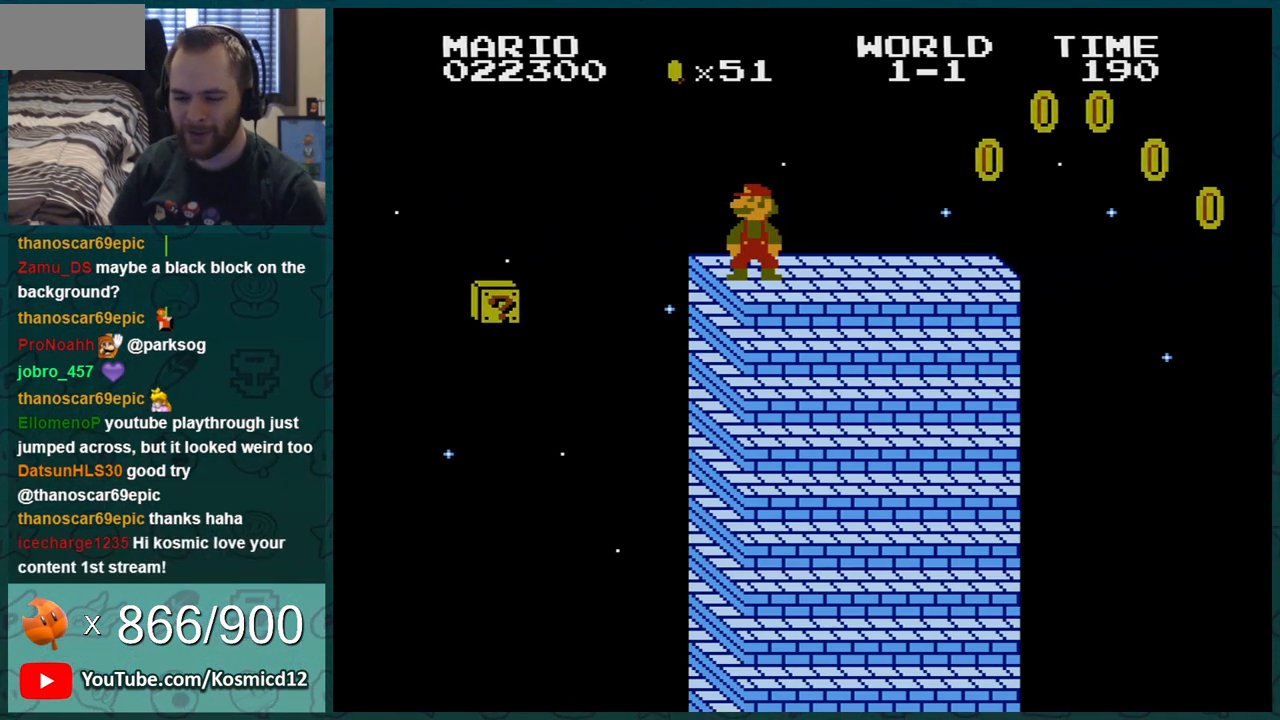
{"buttons": ["B"], "events": []}
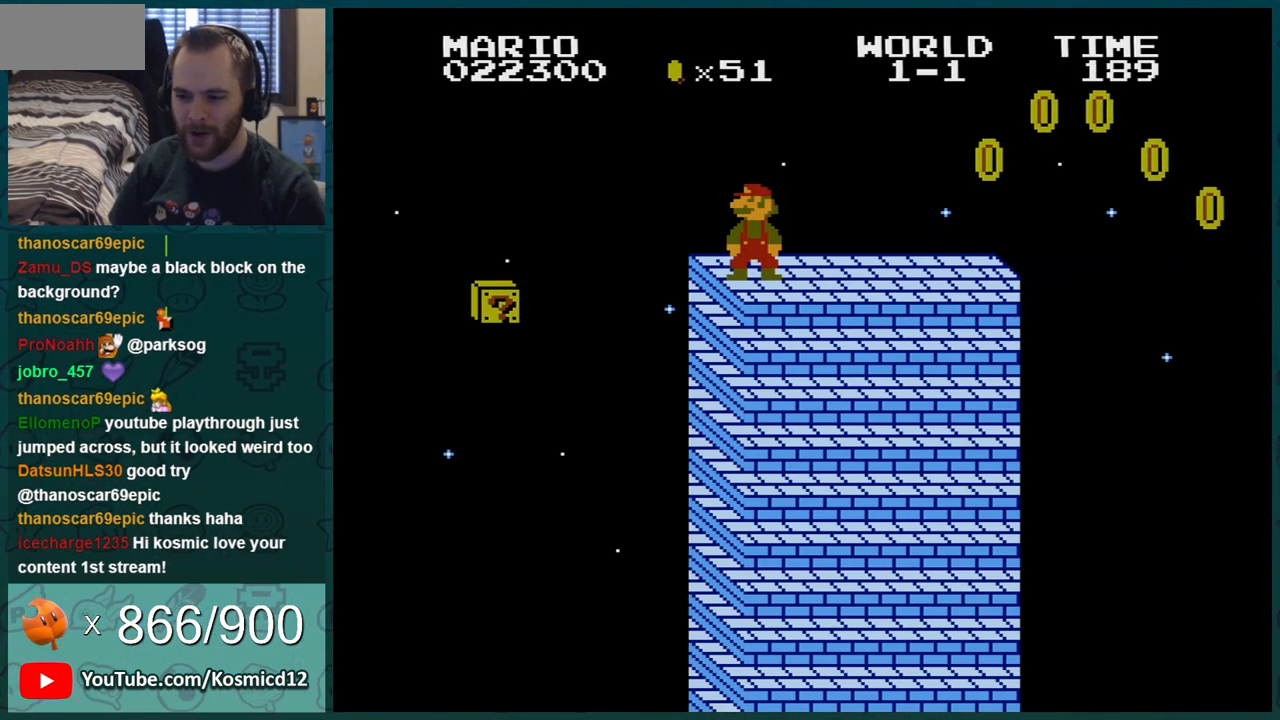
{"buttons": ["B", "DPAD_RIGHT"], "events": [[50, "DPAD_DOWN", "down"], [150, "DPAD_DOWN", "up"], [183, "DPAD_DOWN", "down"], [300, "DPAD_DOWN", "up"], [467, "DPAD_RIGHT", "down"]]}
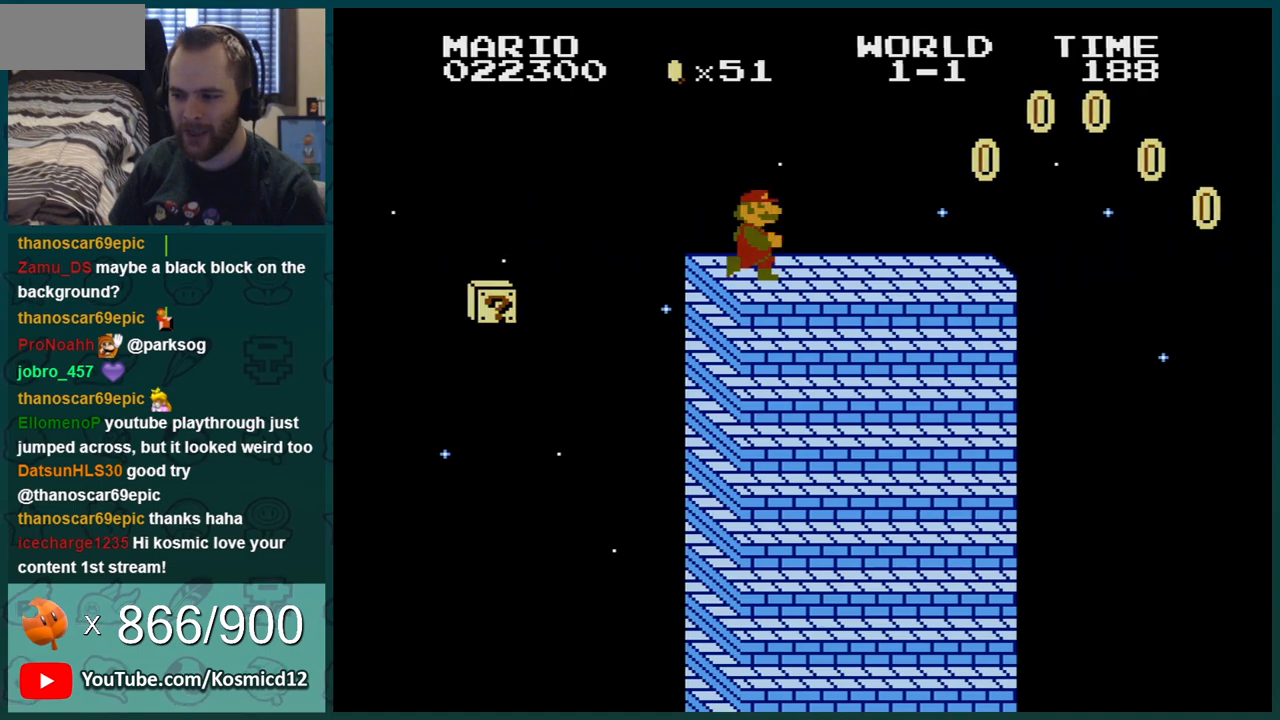
{"buttons": ["B", "DPAD_RIGHT"], "events": []}
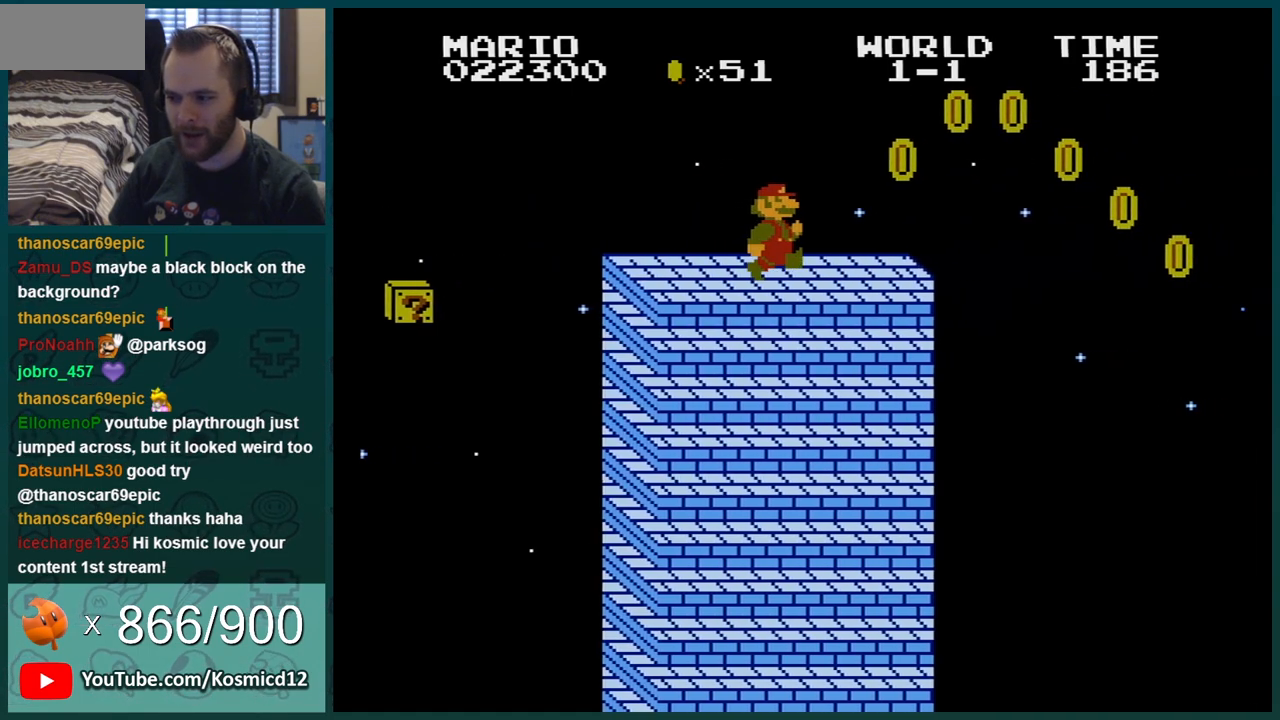
{"buttons": ["A", "B", "DPAD_RIGHT"], "events": [[200, "A", "down"]]}
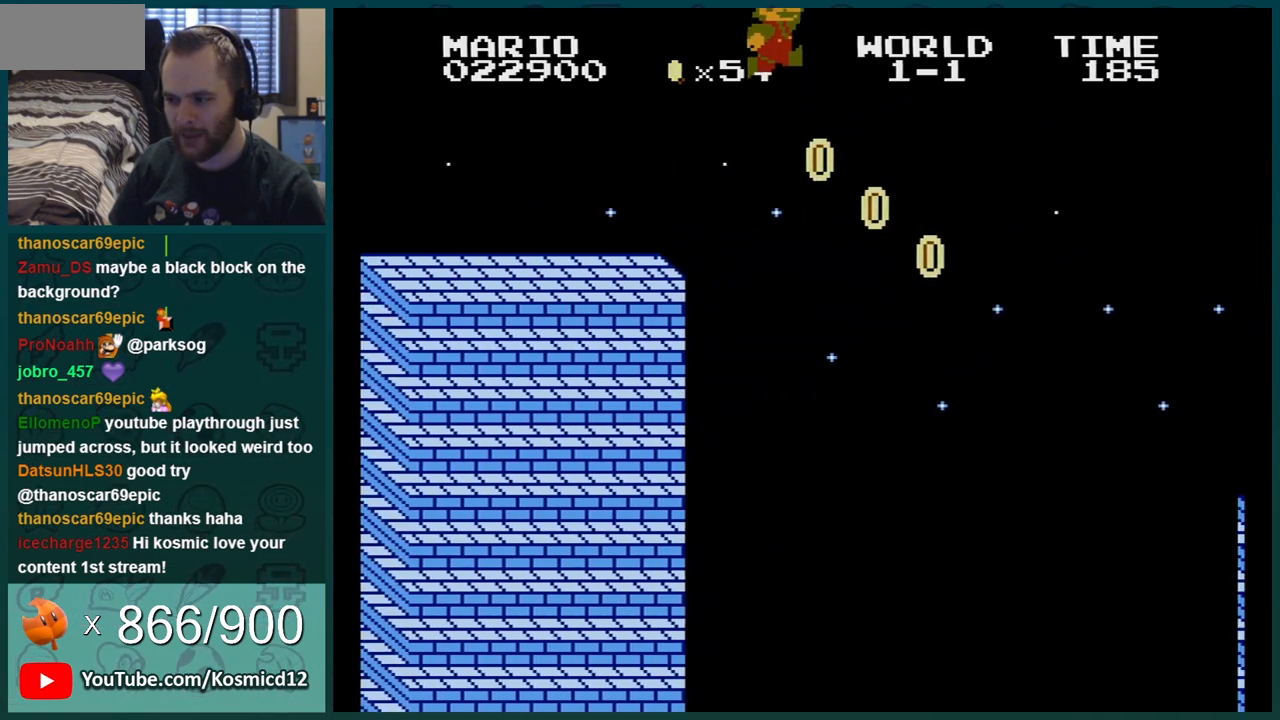
{"buttons": ["A", "B", "DPAD_RIGHT"], "events": []}
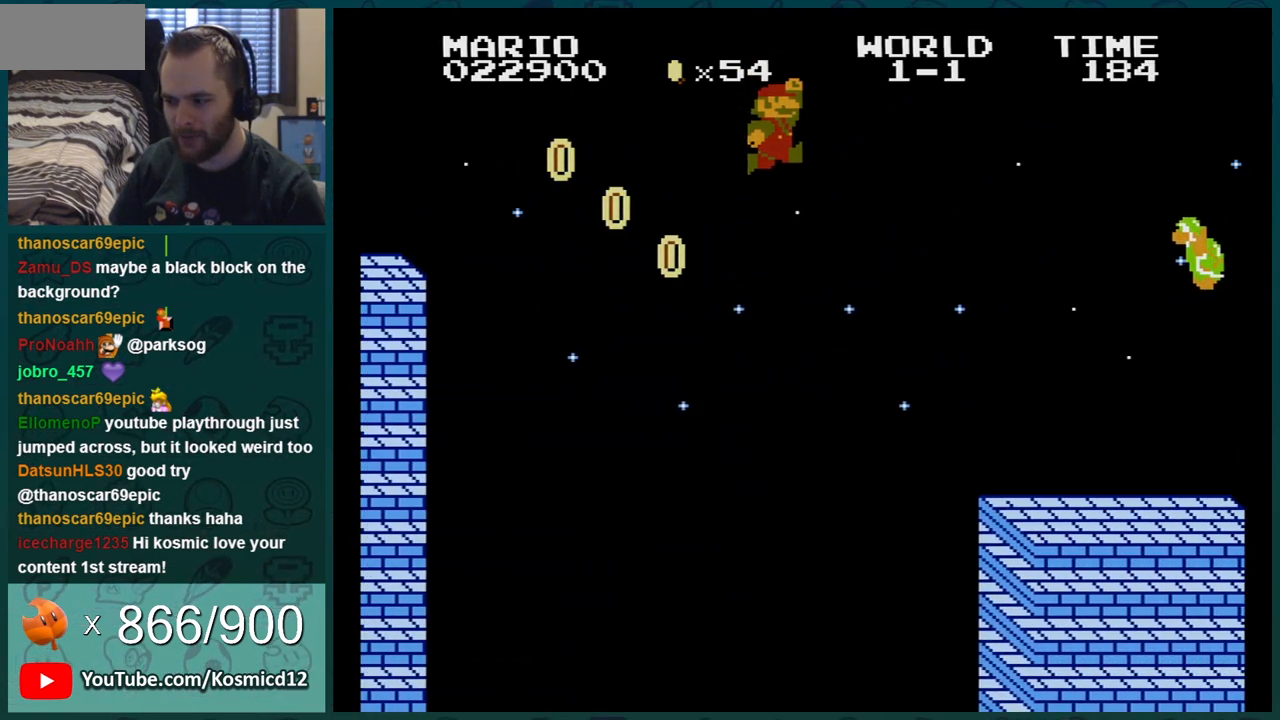
{"buttons": ["B", "DPAD_LEFT"], "events": [[133, "A", "up"], [333, "DPAD_RIGHT", "up"], [400, "DPAD_LEFT", "down"]]}
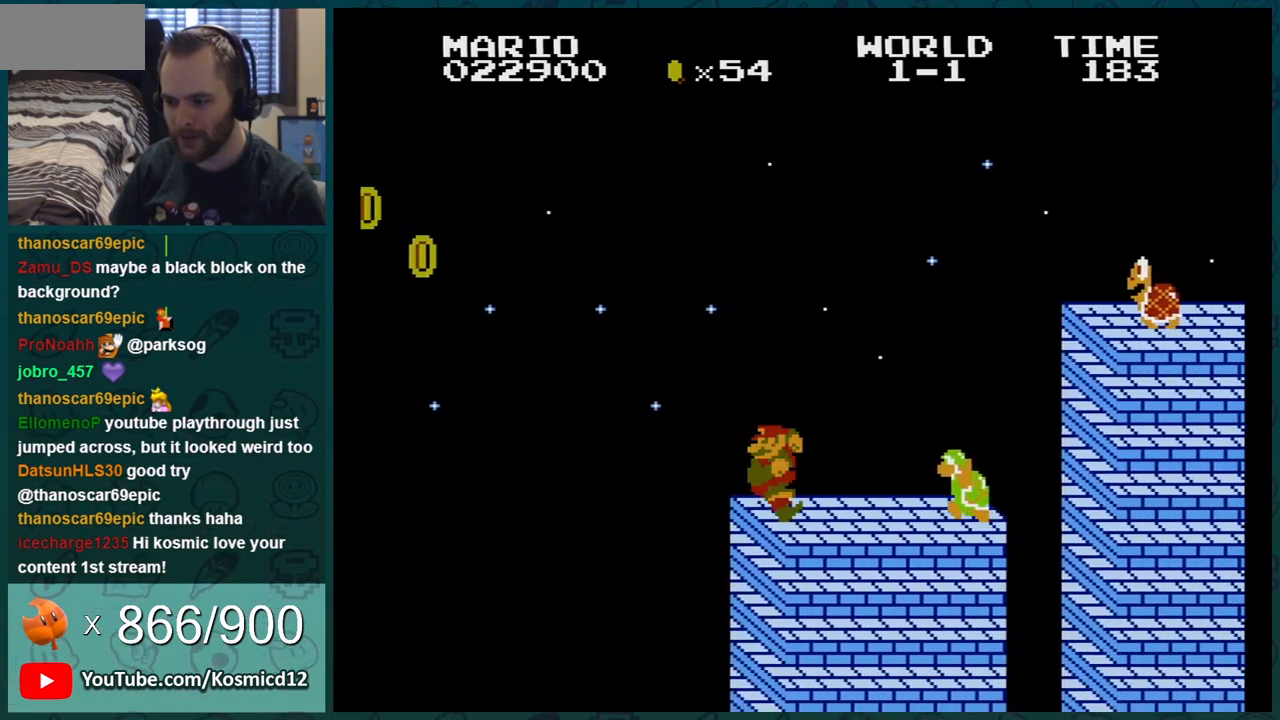
{"buttons": ["A", "B", "DPAD_DOWN", "DPAD_RIGHT"], "events": [[200, "DPAD_LEFT", "up"], [351, "DPAD_DOWN", "down"], [417, "A", "down"], [484, "DPAD_RIGHT", "down"]]}
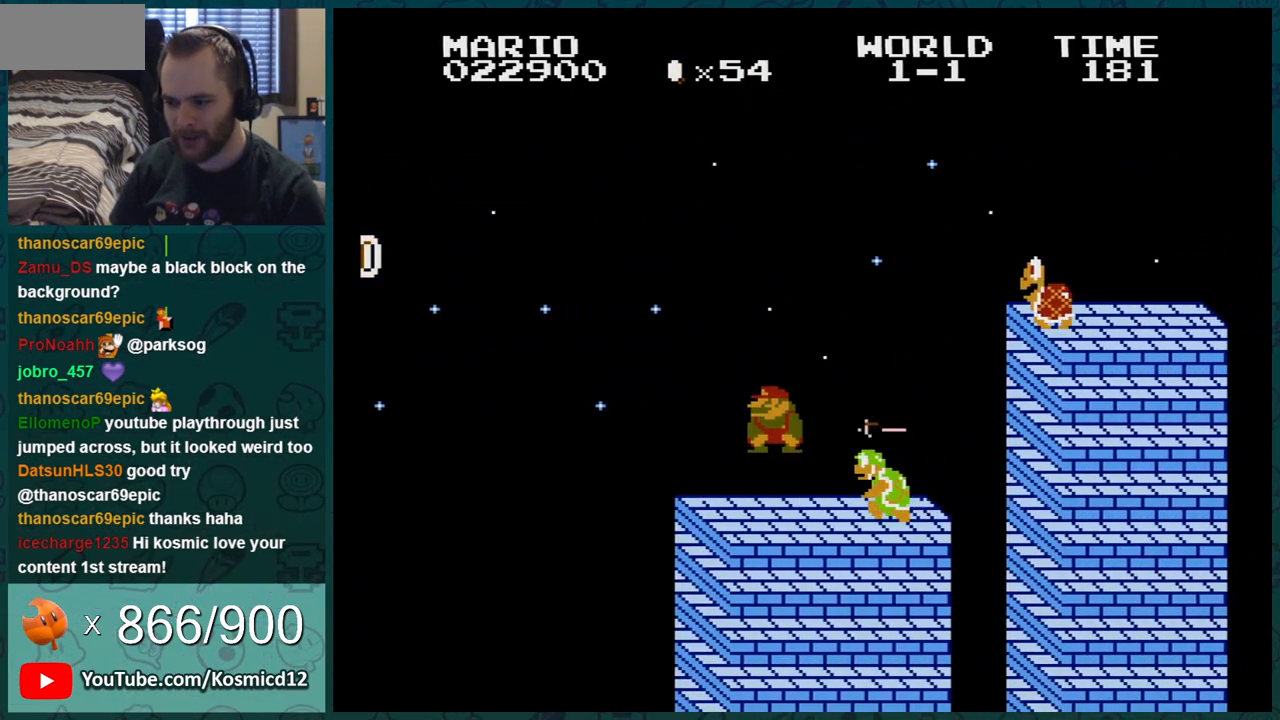
{"buttons": ["B"], "events": [[116, "DPAD_DOWN", "up"], [333, "DPAD_RIGHT", "up"], [367, "A", "up"]]}
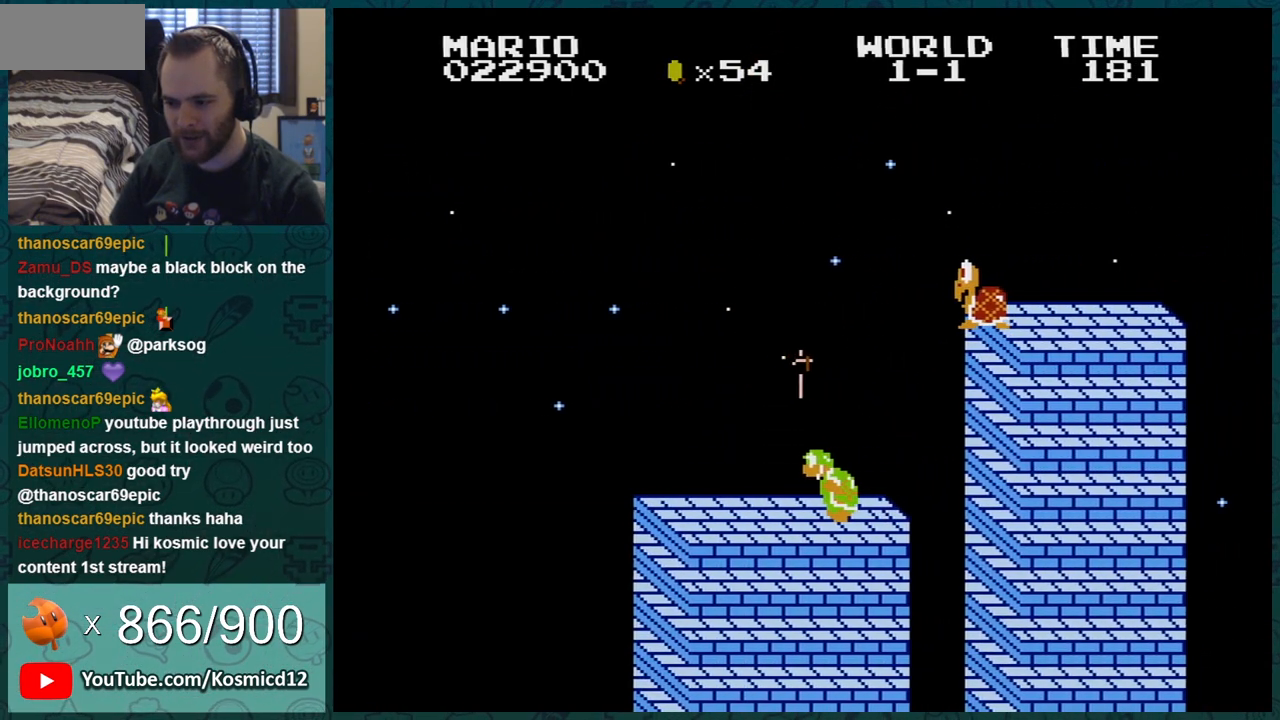
{"buttons": ["B"], "events": []}
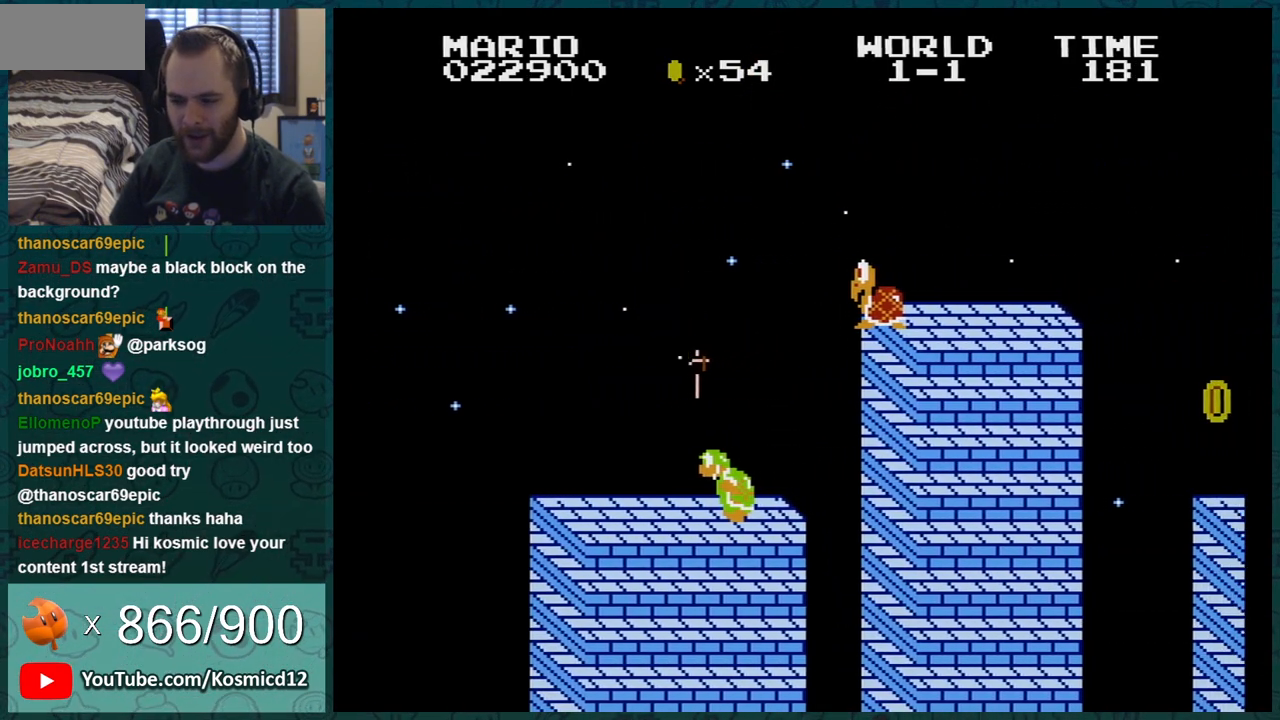
{"buttons": ["B", "DPAD_LEFT"], "events": [[333, "DPAD_LEFT", "down"]]}
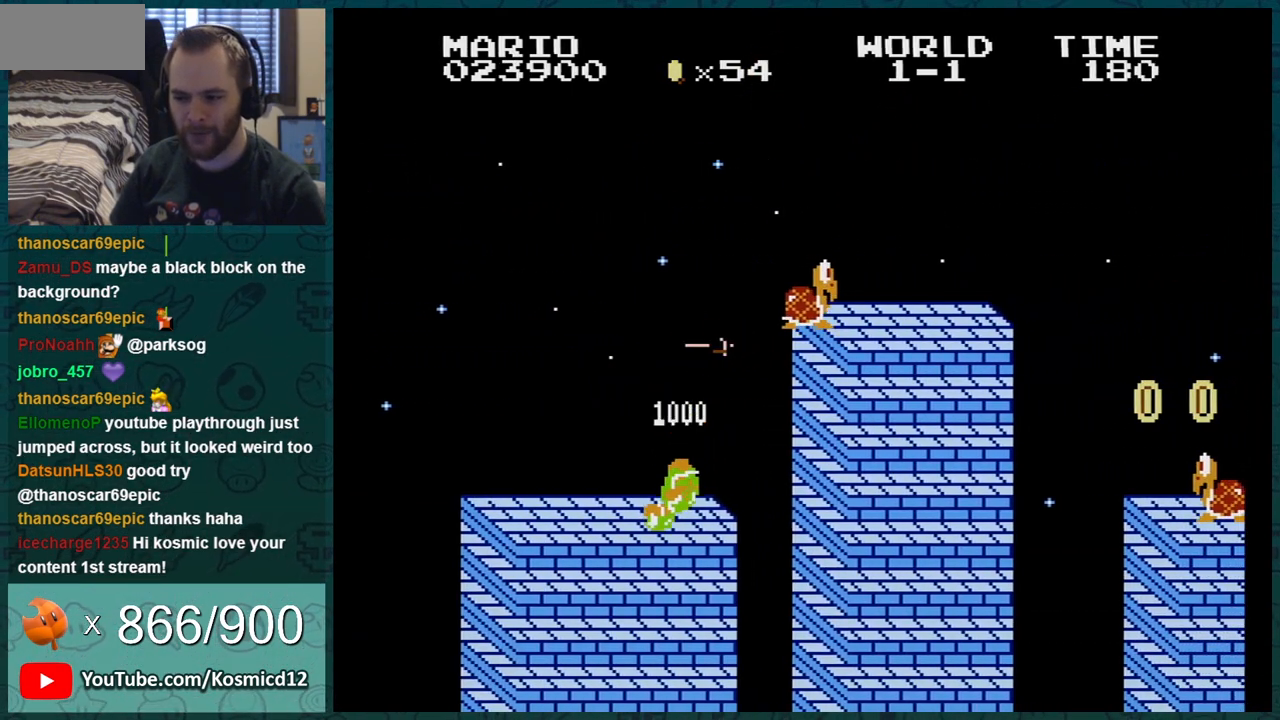
{"buttons": ["B", "DPAD_LEFT"], "events": [[134, "DPAD_LEFT", "up"], [351, "DPAD_LEFT", "down"]]}
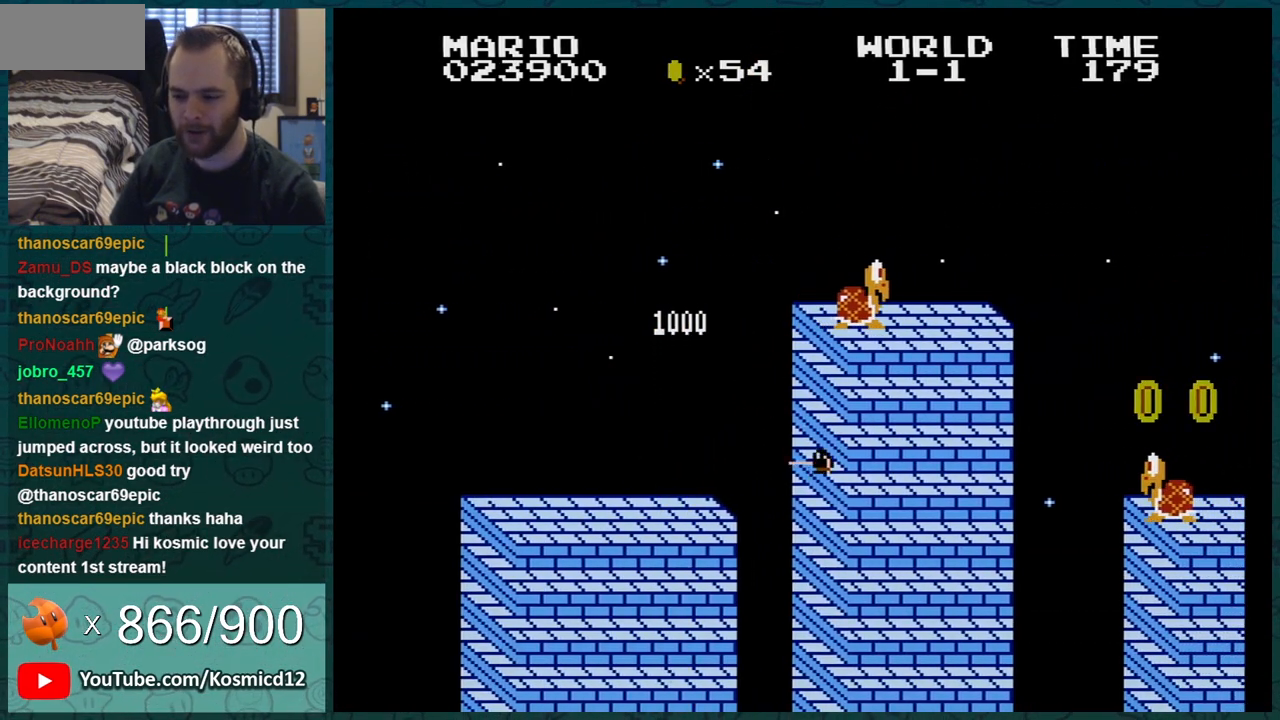
{"buttons": ["B", "DPAD_RIGHT"], "events": [[50, "DPAD_LEFT", "up"], [200, "DPAD_RIGHT", "down"]]}
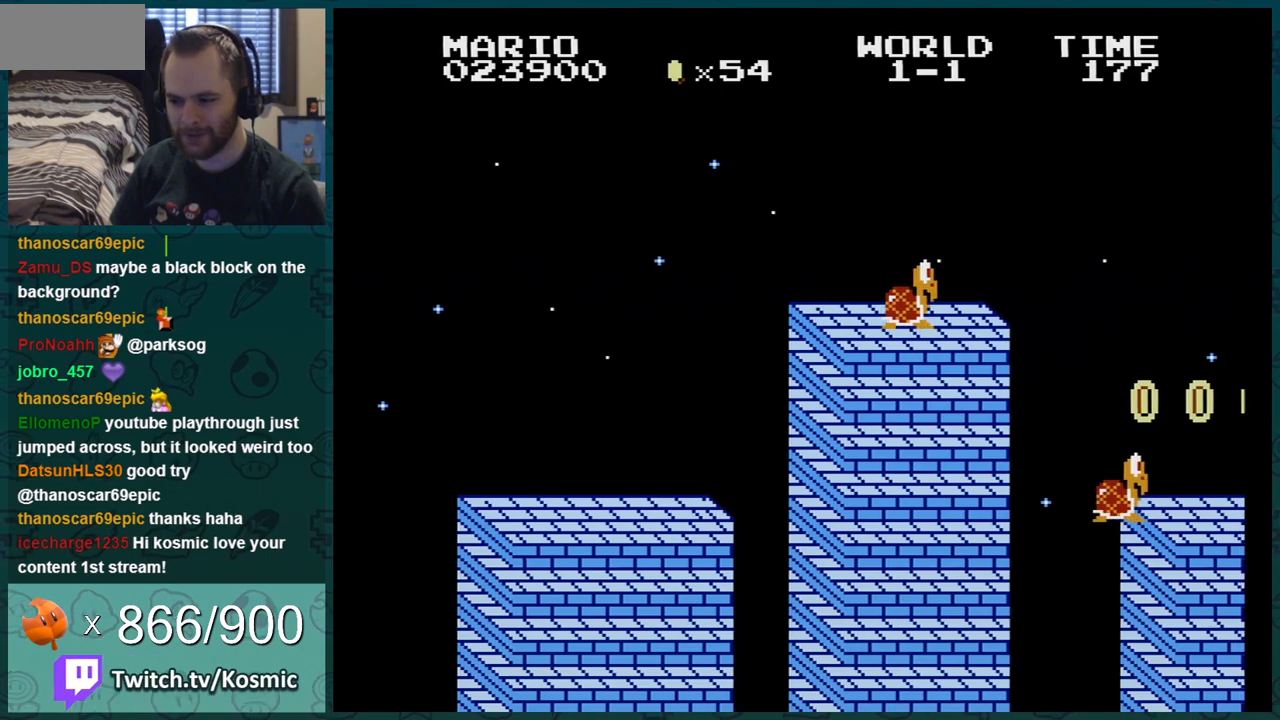
{"buttons": ["A", "B"], "events": [[34, "A", "down"], [384, "DPAD_RIGHT", "up"]]}
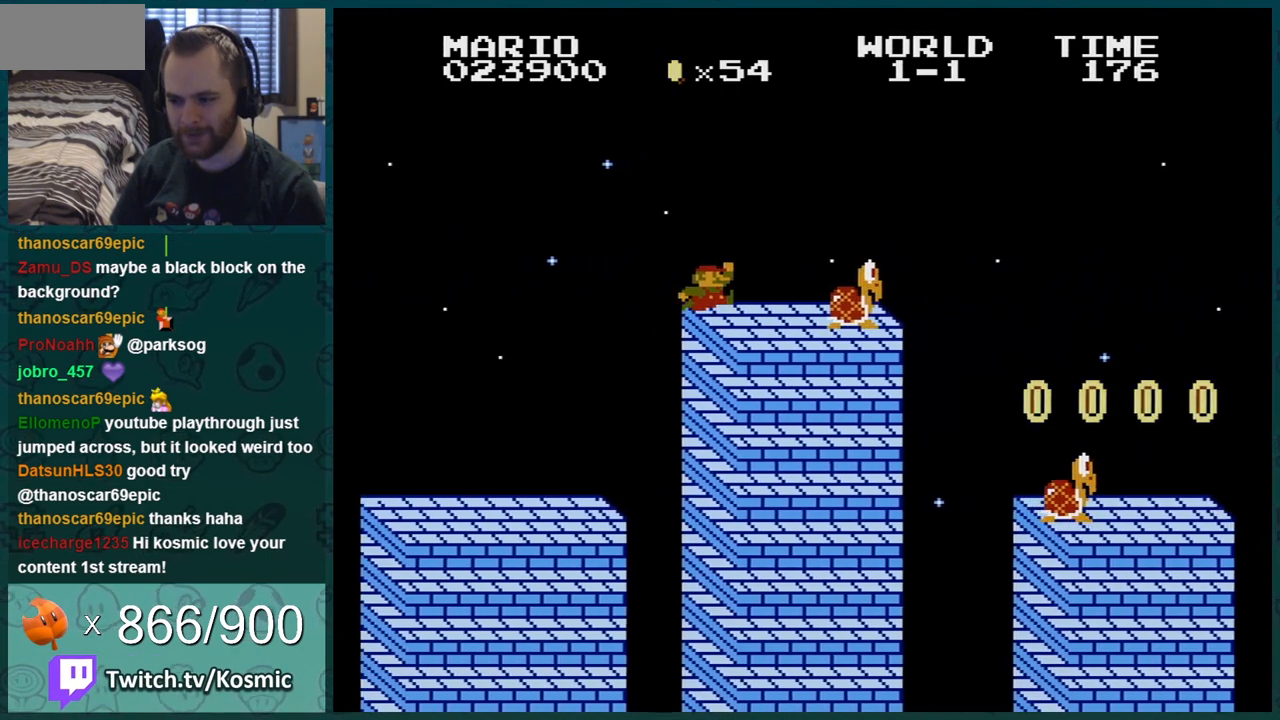
{"buttons": ["B"], "events": [[33, "DPAD_LEFT", "down"], [66, "A", "up"], [267, "DPAD_LEFT", "up"]]}
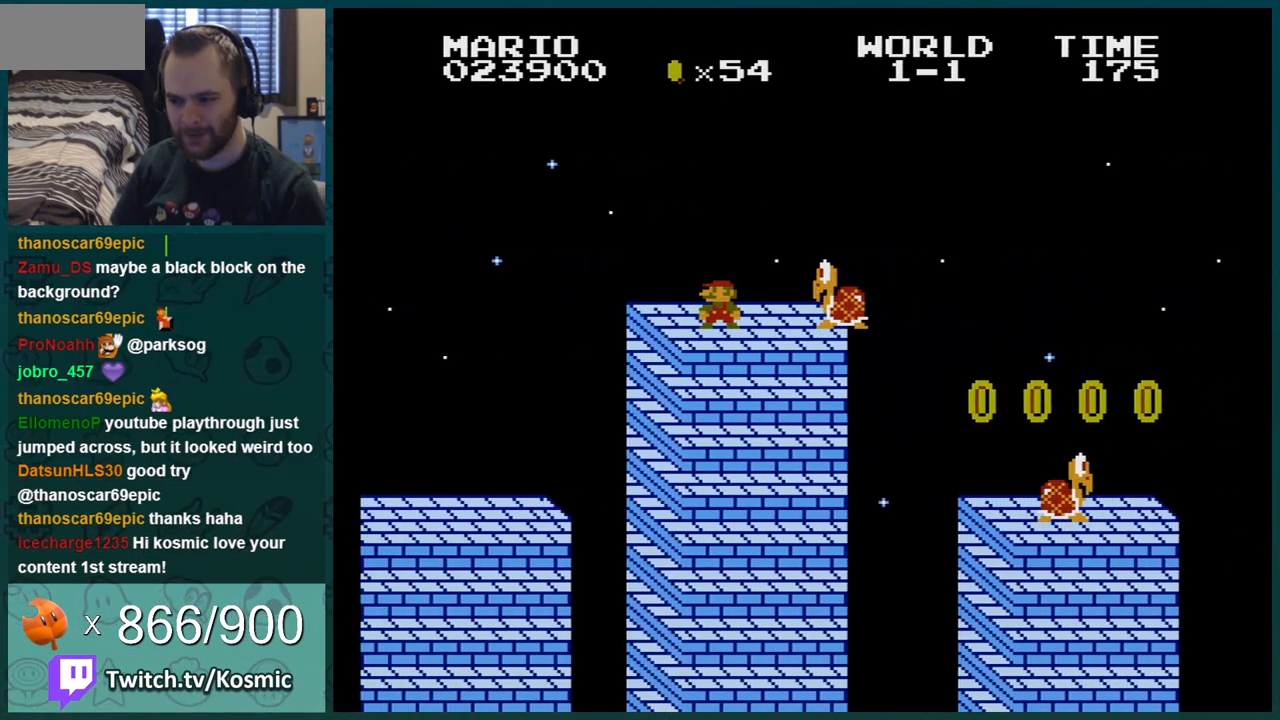
{"buttons": ["B"], "events": [[167, "A", "down"], [234, "DPAD_RIGHT", "down"], [417, "A", "up"], [434, "DPAD_RIGHT", "up"]]}
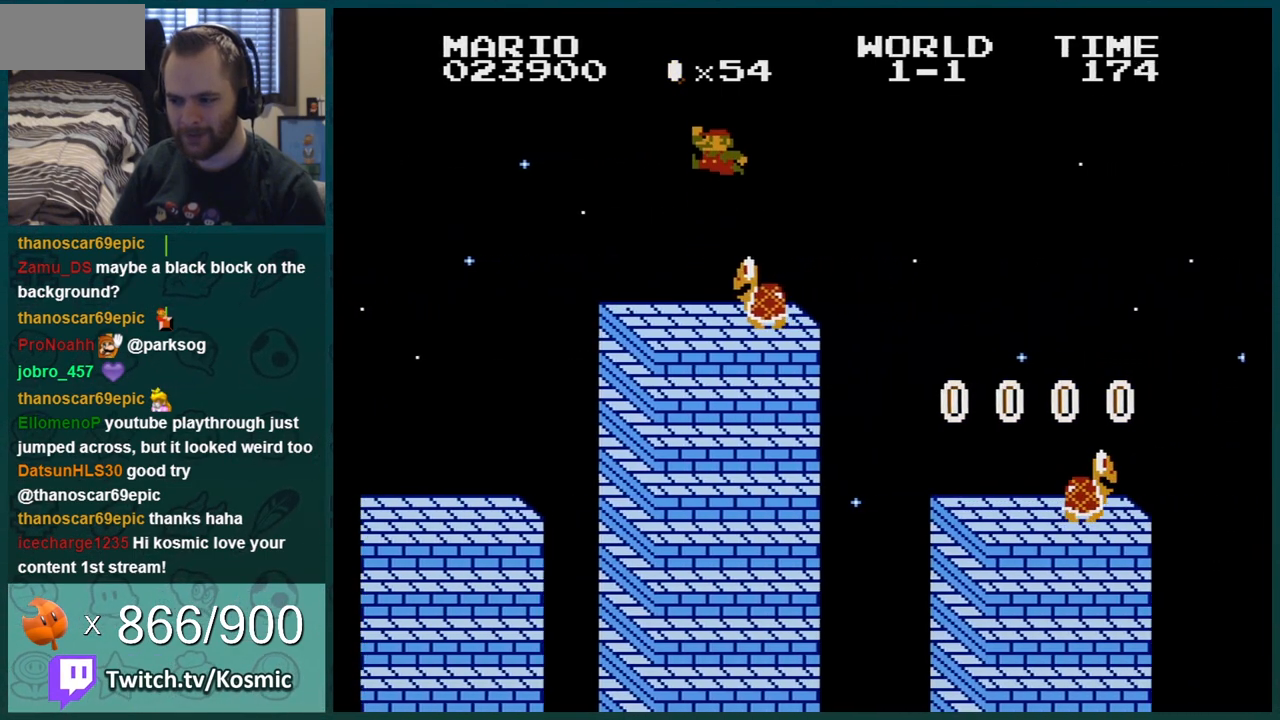
{"buttons": ["B", "DPAD_LEFT"], "events": [[33, "DPAD_LEFT", "down"], [133, "DPAD_LEFT", "up"], [233, "DPAD_LEFT", "down"], [350, "DPAD_LEFT", "up"], [500, "DPAD_LEFT", "down"]]}
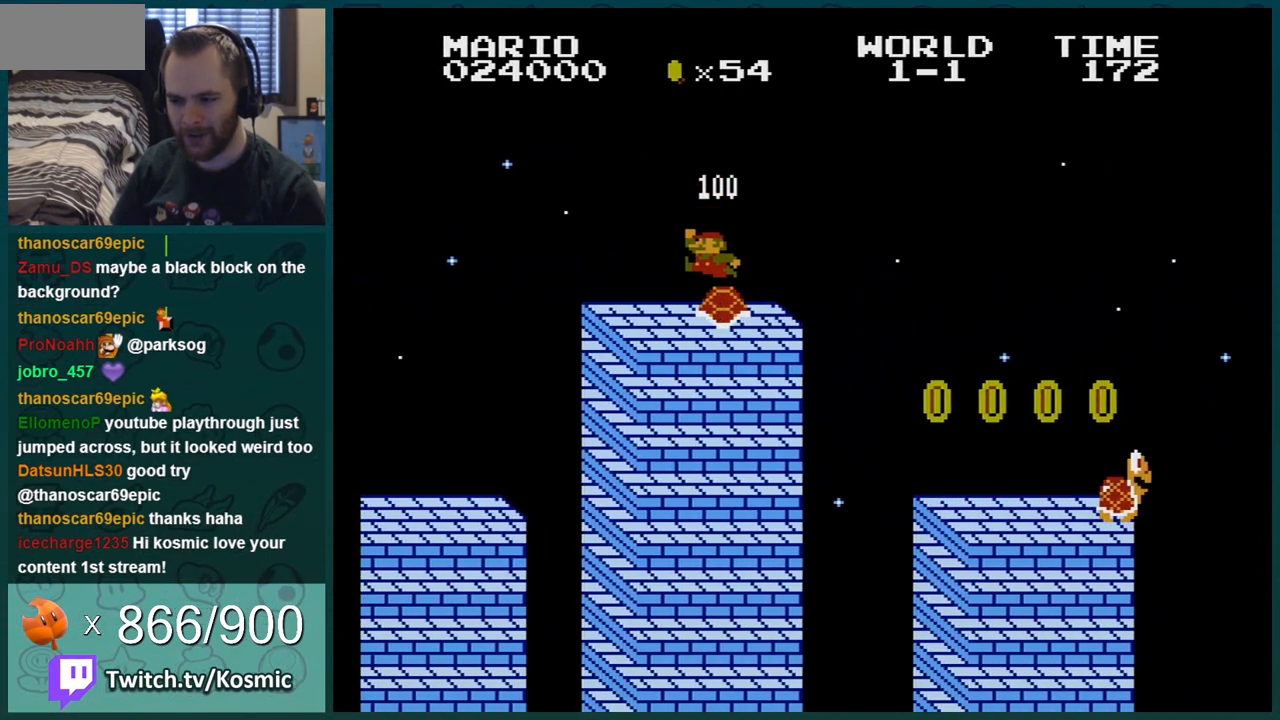
{"buttons": ["B", "DPAD_RIGHT"], "events": [[100, "DPAD_LEFT", "up"], [317, "DPAD_RIGHT", "down"]]}
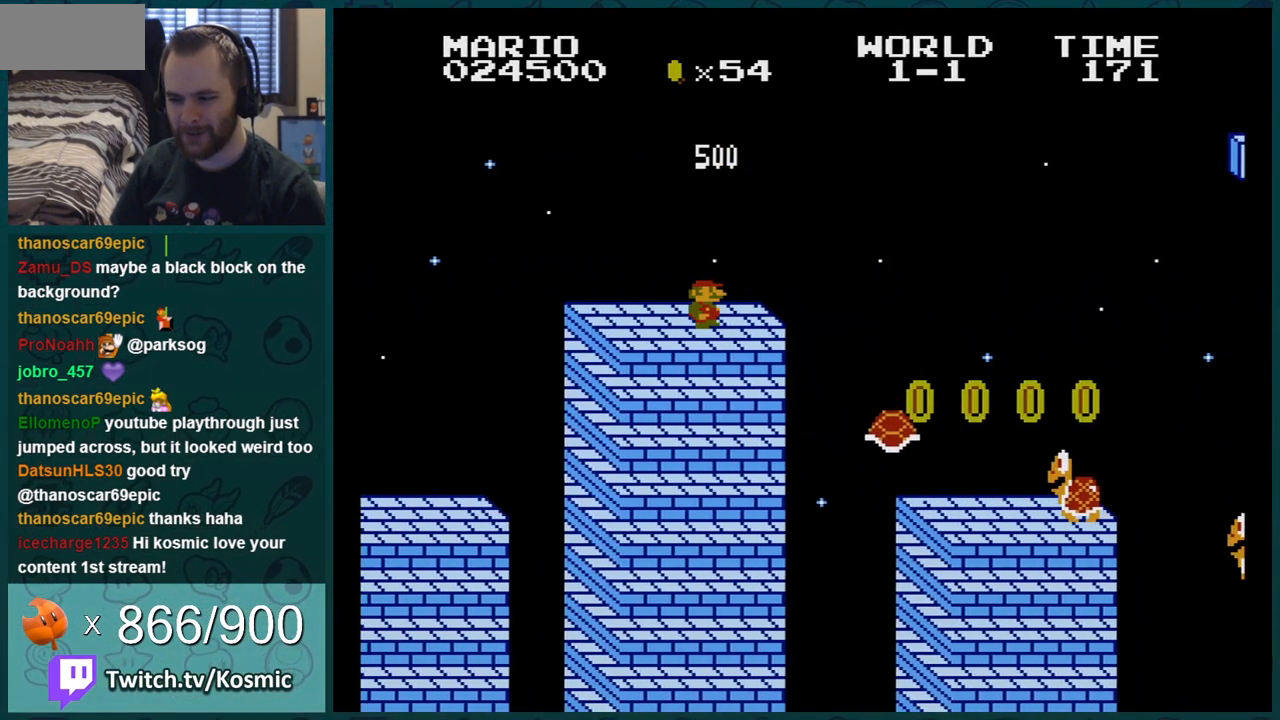
{"buttons": ["B"], "events": [[150, "A", "down"], [217, "DPAD_RIGHT", "up"], [450, "A", "up"]]}